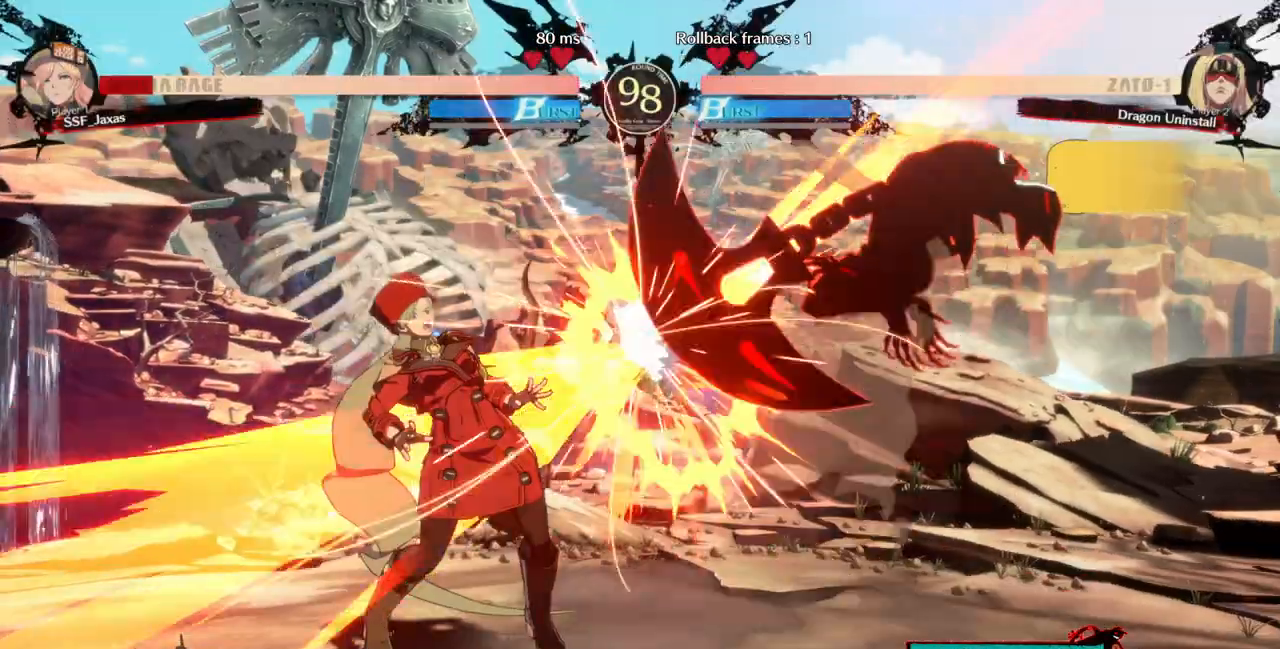
Gameplay with a controller (arcade stick); each line is a JSON object with the inputs held at the frame after it (dt_ms = milliseconds from this image to that frame). "events" lists button and stick changes between this image and that frame as [ms after this image, input, new state], when the widget could be followed in between. Not read: L3 R3.
{"dt_ms": 500, "buttons": [], "events": [[400, "DPAD_LEFT", "down"], [467, "DPAD_LEFT", "up"]]}
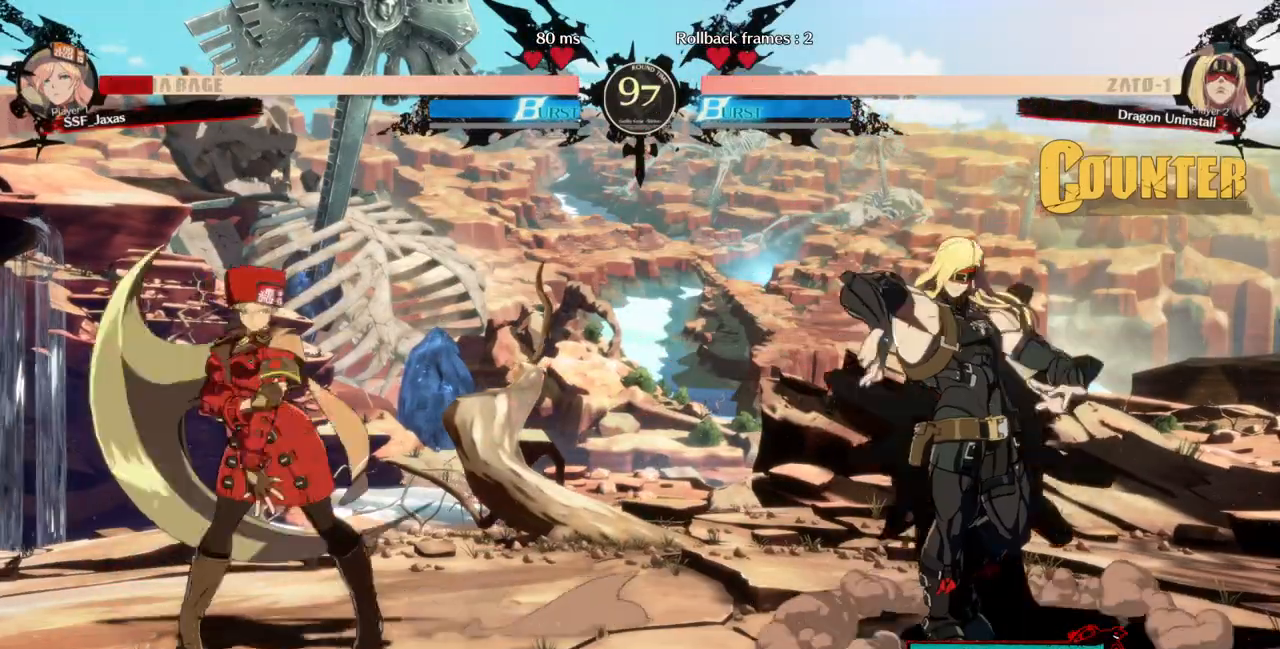
{"dt_ms": 500, "buttons": [], "events": [[33, "DPAD_LEFT", "down"], [300, "DPAD_LEFT", "up"], [300, "DPAD_RIGHT", "down"], [500, "DPAD_RIGHT", "up"]]}
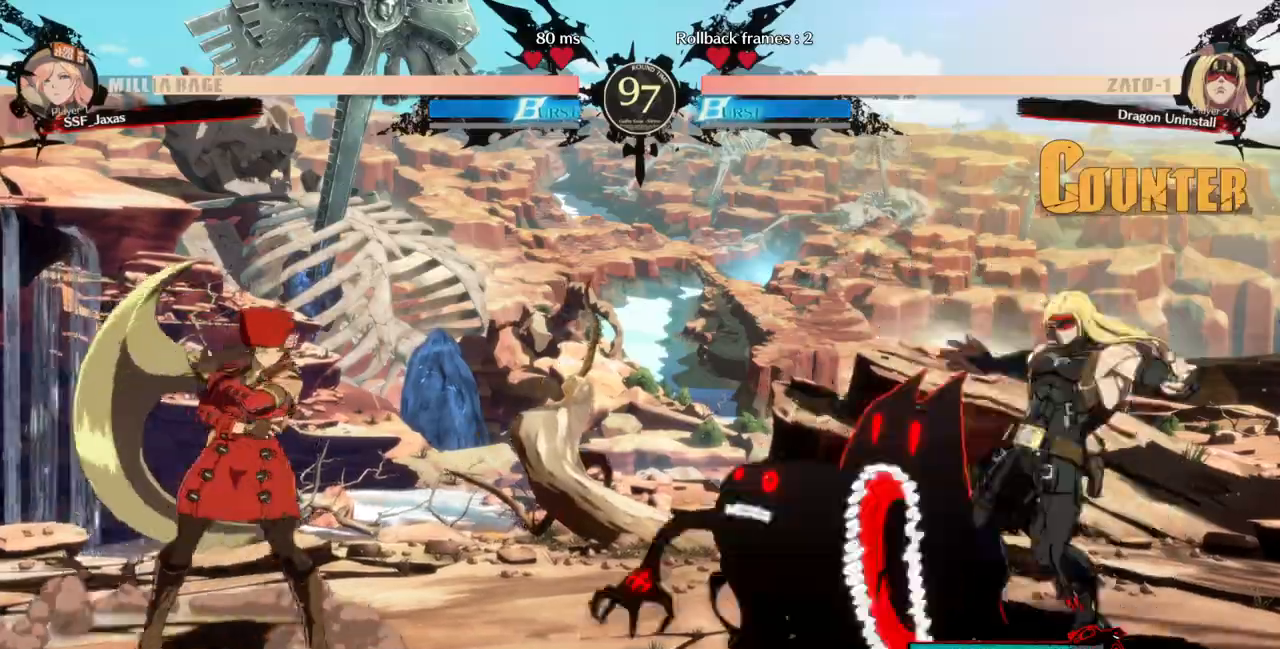
{"dt_ms": 500, "buttons": ["DPAD_DOWN", "DPAD_LEFT"], "events": [[33, "DPAD_LEFT", "down"], [333, "DPAD_DOWN", "down"]]}
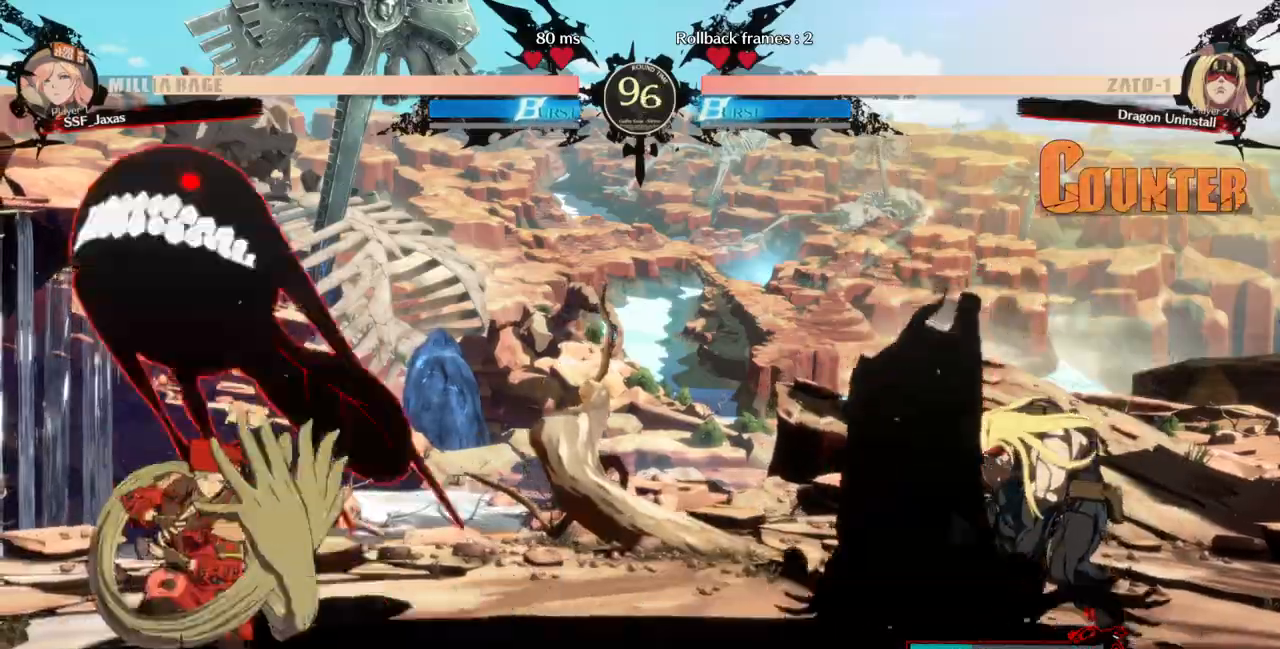
{"dt_ms": 500, "buttons": ["DPAD_LEFT"], "events": [[33, "SQUARE", "down"], [133, "SQUARE", "up"], [300, "DPAD_DOWN", "up"]]}
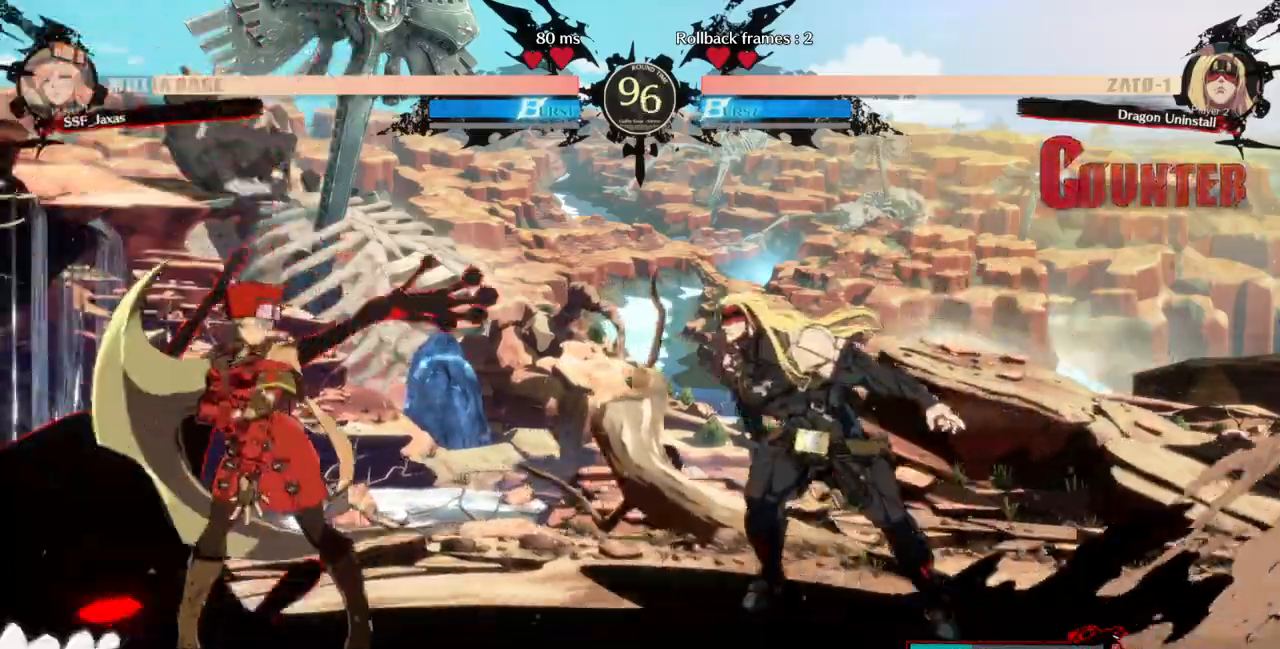
{"dt_ms": 500, "buttons": []}
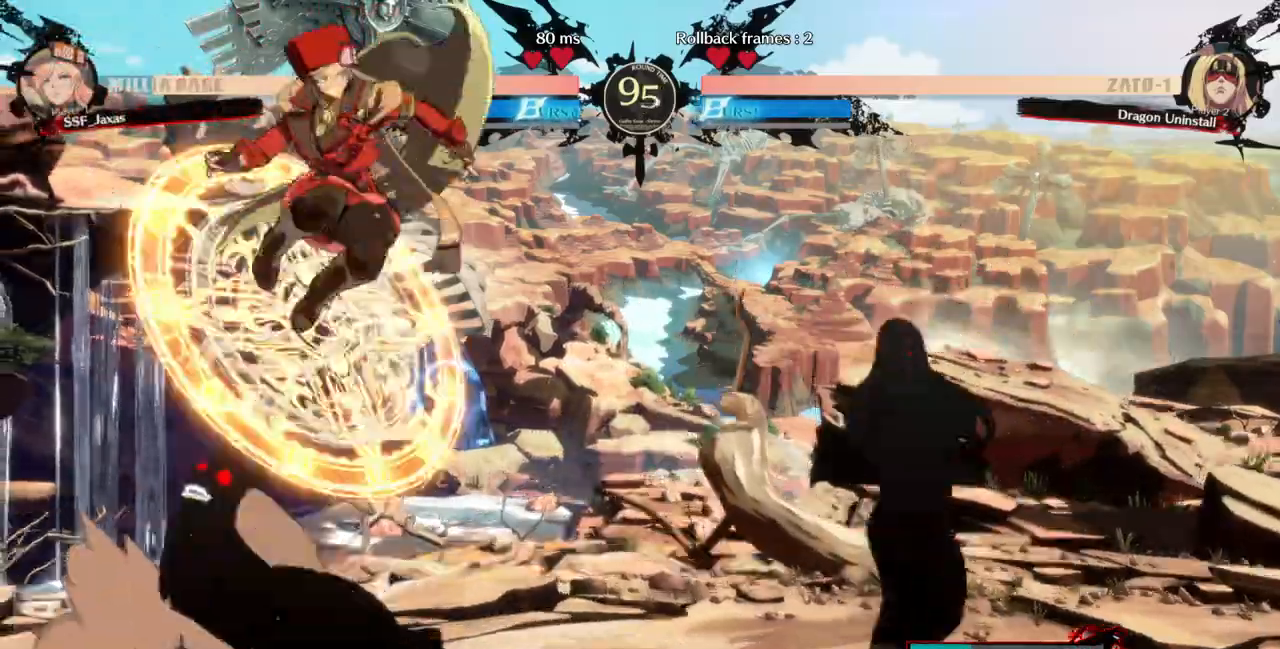
{"dt_ms": 500, "buttons": []}
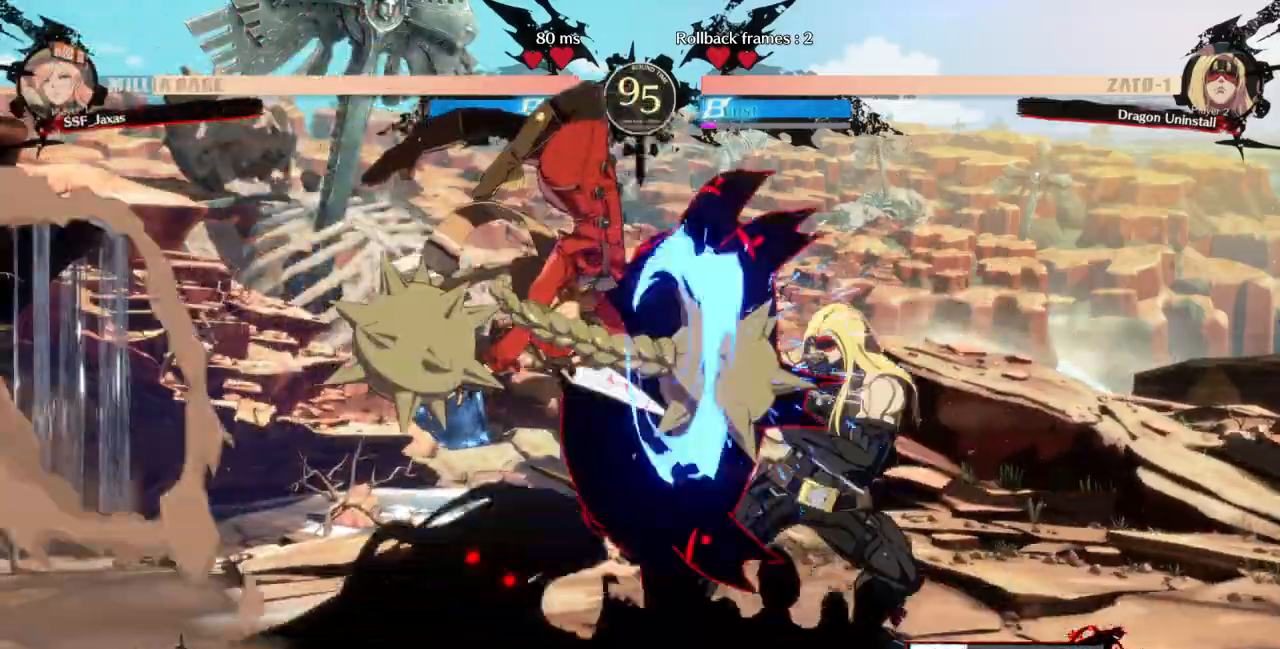
{"dt_ms": 1000, "buttons": ["R2", "DPAD_DOWN"]}
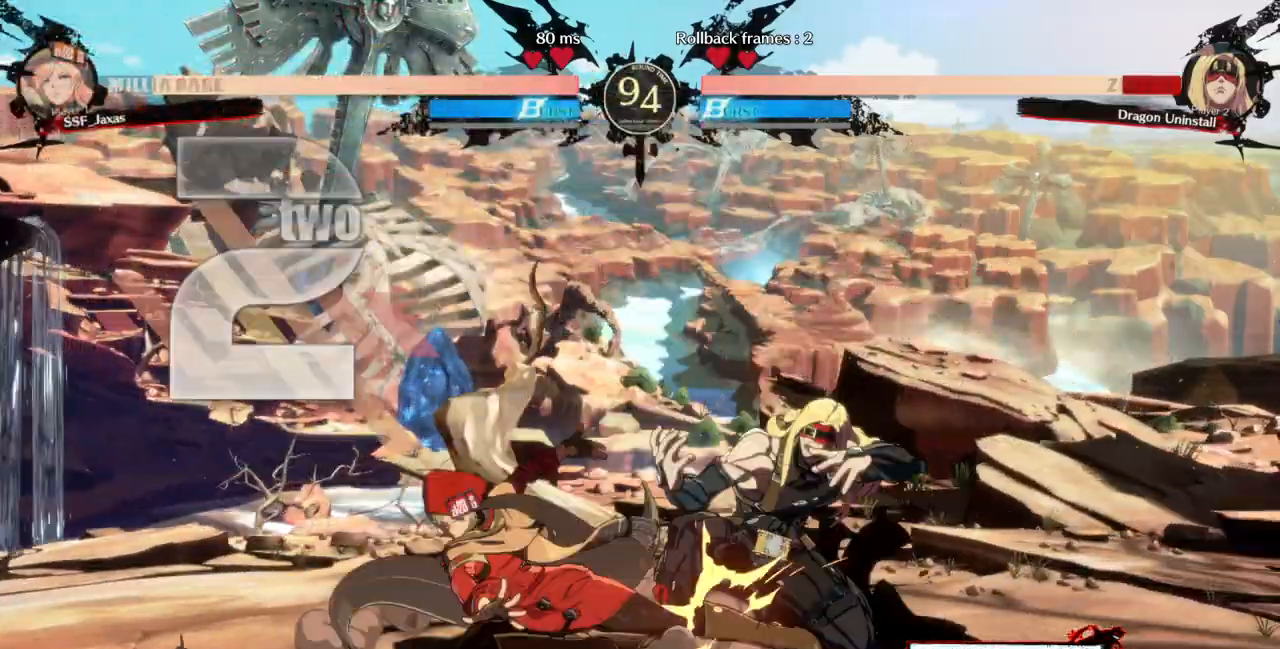
{"dt_ms": 500, "buttons": ["R1"], "events": [[167, "DPAD_DOWN", "up"], [167, "R2", "up"], [300, "DPAD_DOWN", "down"], [367, "DPAD_DOWN", "up"], [367, "DPAD_RIGHT", "down"], [400, "R1", "down"], [500, "DPAD_RIGHT", "up"]]}
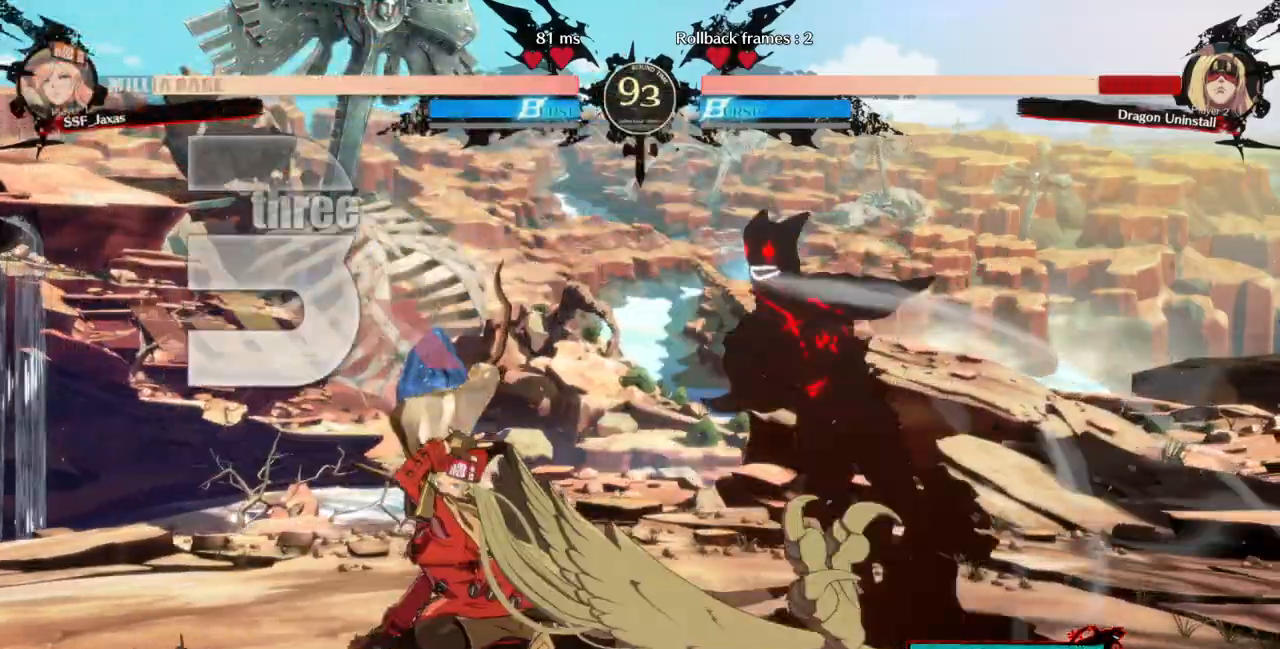
{"dt_ms": 500, "buttons": []}
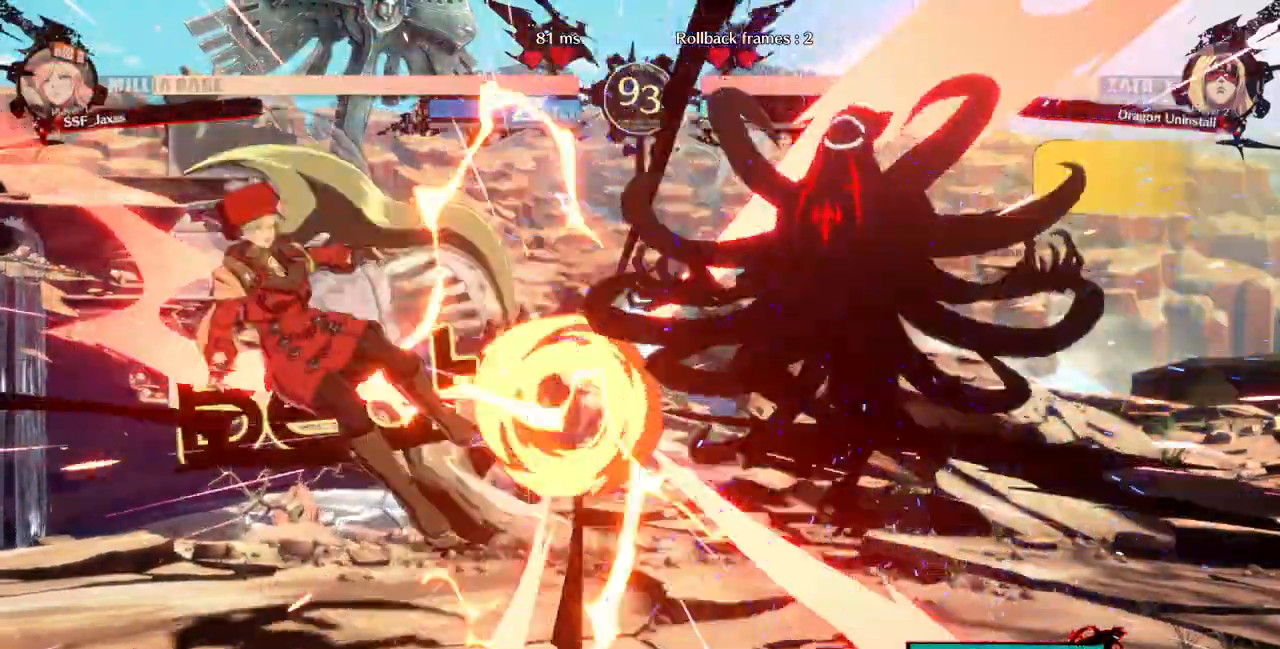
{"dt_ms": 500, "buttons": ["DPAD_LEFT"], "events": [[500, "DPAD_LEFT", "down"]]}
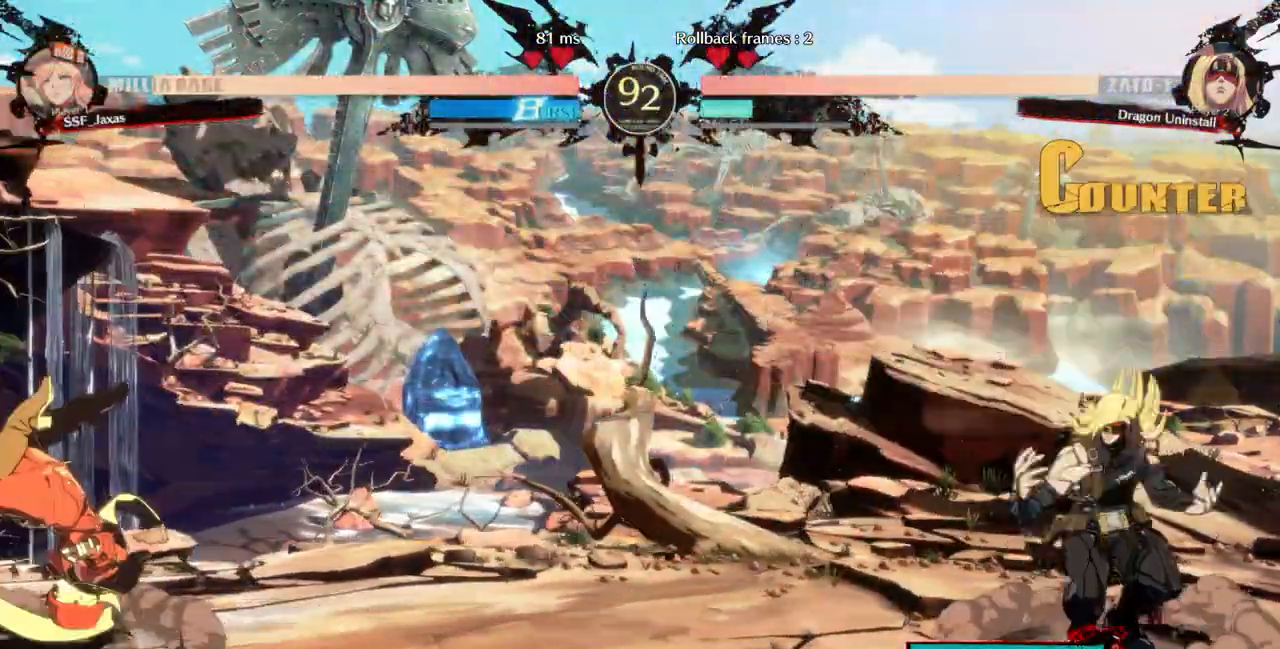
{"dt_ms": 500, "buttons": ["DPAD_LEFT"], "events": [[67, "DPAD_LEFT", "up"], [333, "DPAD_DOWN", "down"], [367, "DPAD_RIGHT", "down"], [400, "DPAD_DOWN", "up"], [433, "R1", "down"], [467, "DPAD_LEFT", "down"], [467, "DPAD_RIGHT", "up"], [467, "R1", "up"]]}
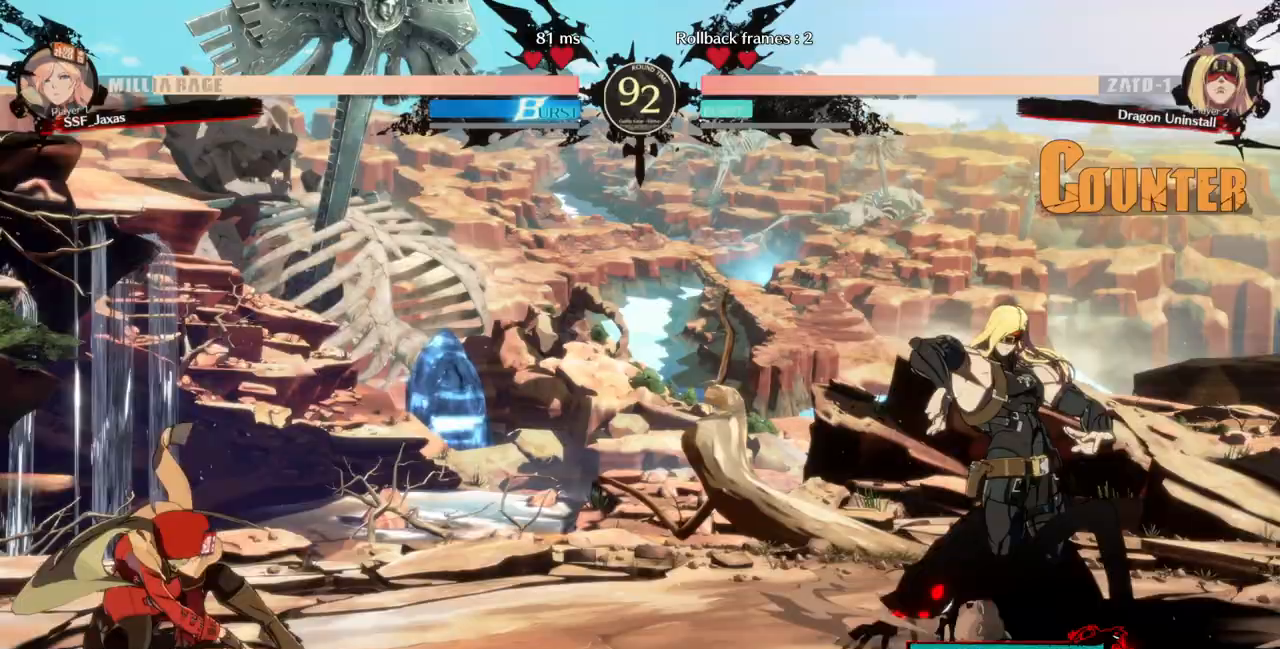
{"dt_ms": 500, "buttons": ["DPAD_LEFT"], "events": []}
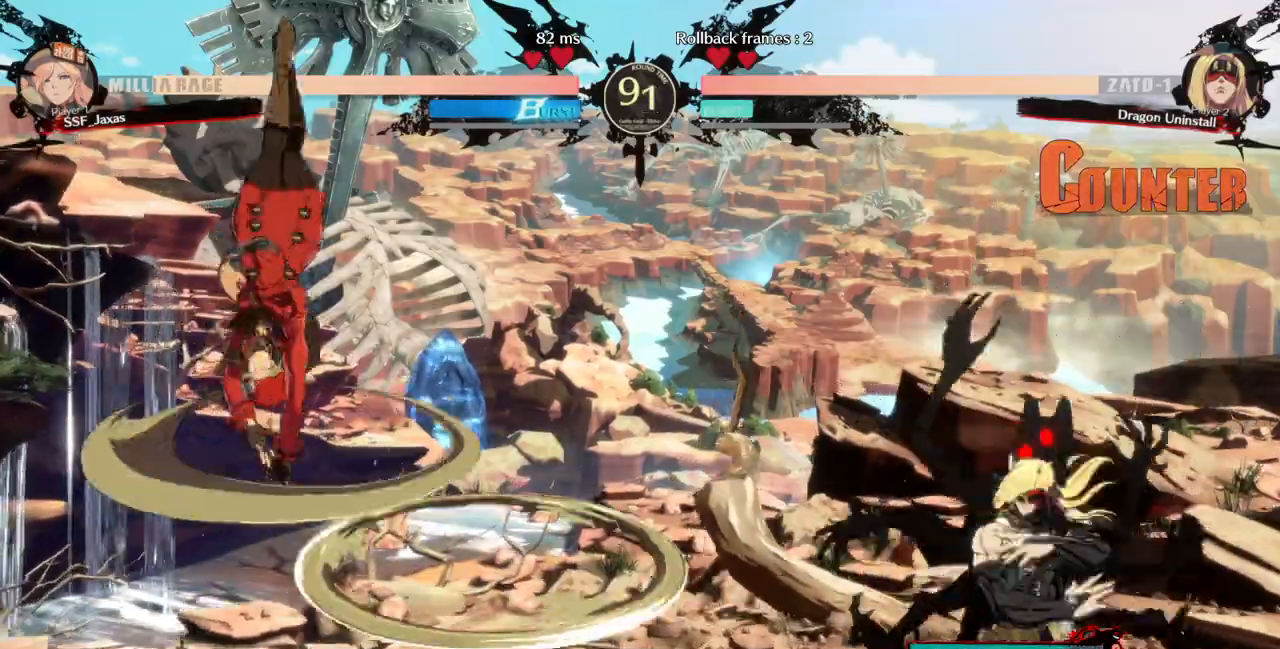
{"dt_ms": 500, "buttons": [], "events": [[33, "DPAD_LEFT", "up"], [333, "DPAD_UP", "down"], [433, "DPAD_UP", "up"], [433, "L1", "down"], [467, "L1", "up"]]}
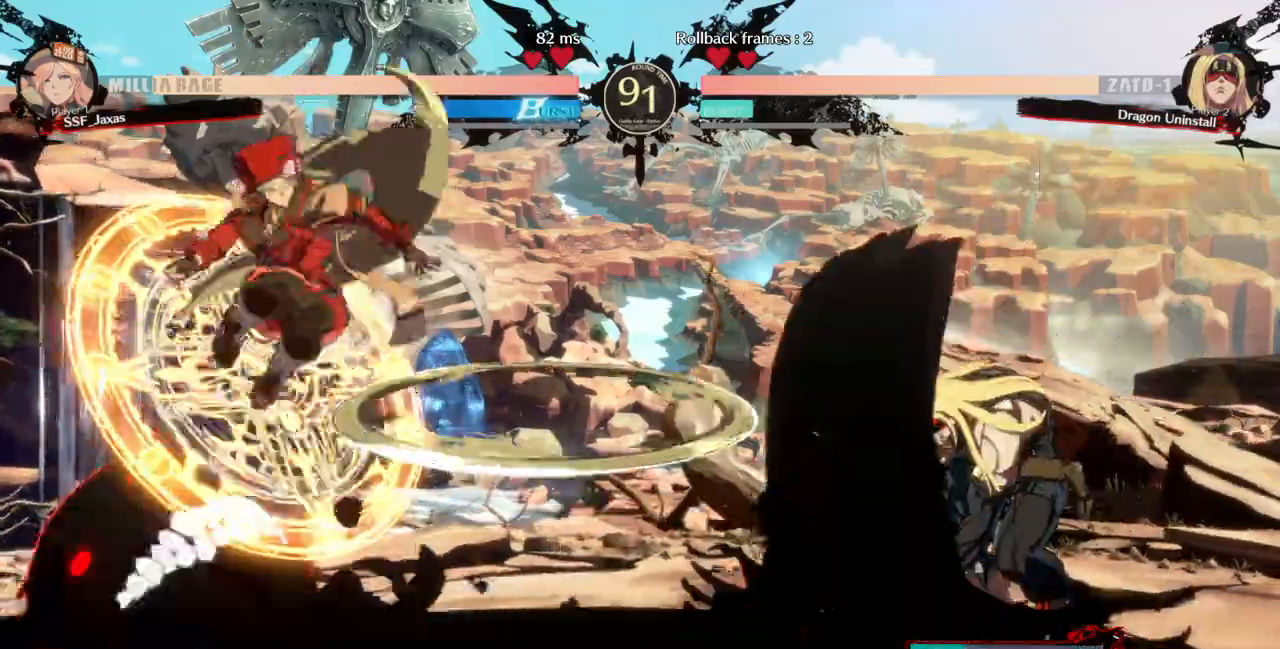
{"dt_ms": 500, "buttons": ["DPAD_LEFT"], "events": [[233, "DPAD_LEFT", "down"]]}
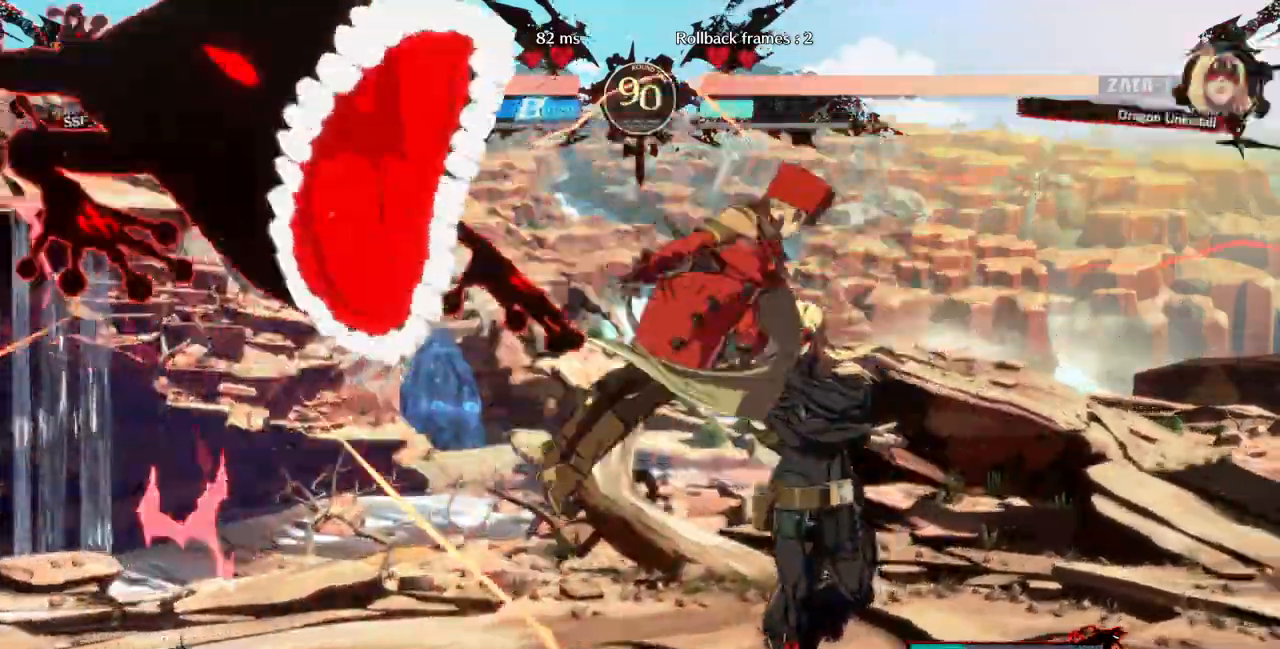
{"dt_ms": 500, "buttons": ["SQUARE", "TRIANGLE", "DPAD_LEFT"]}
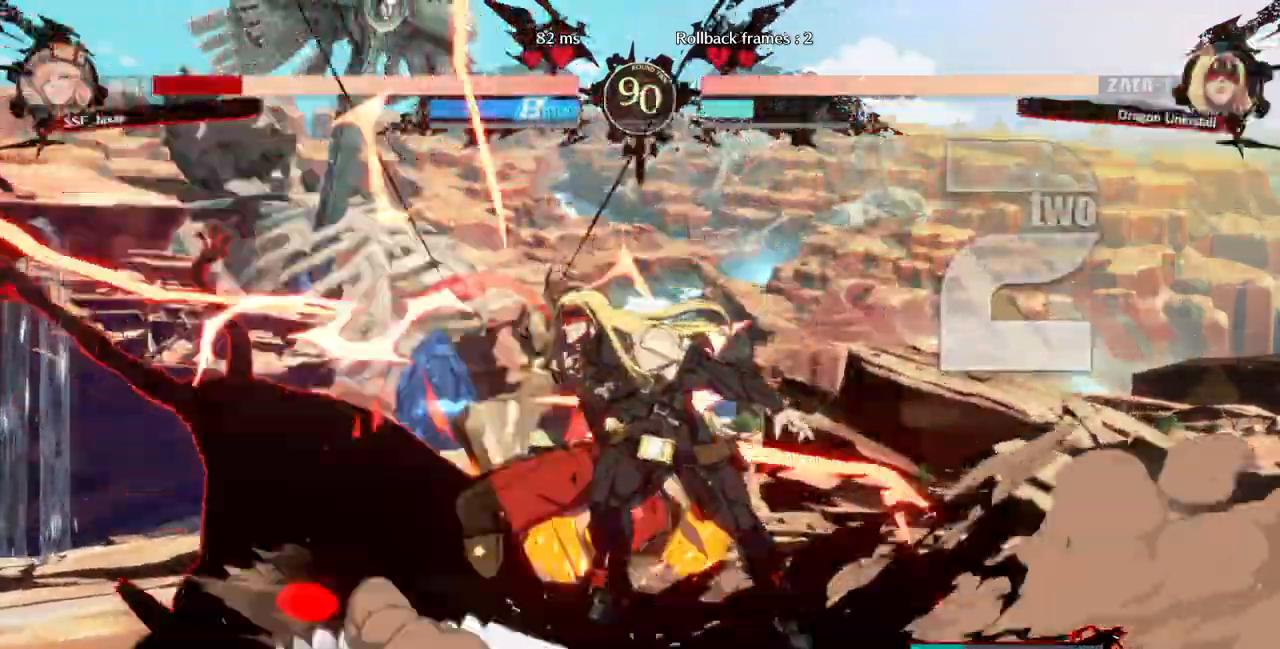
{"dt_ms": 500, "buttons": ["DPAD_LEFT"], "events": [[300, "SQUARE", "up"], [300, "TRIANGLE", "up"], [367, "R2", "down"], [400, "SQUARE", "down"], [433, "R2", "up"], [433, "SQUARE", "up"]]}
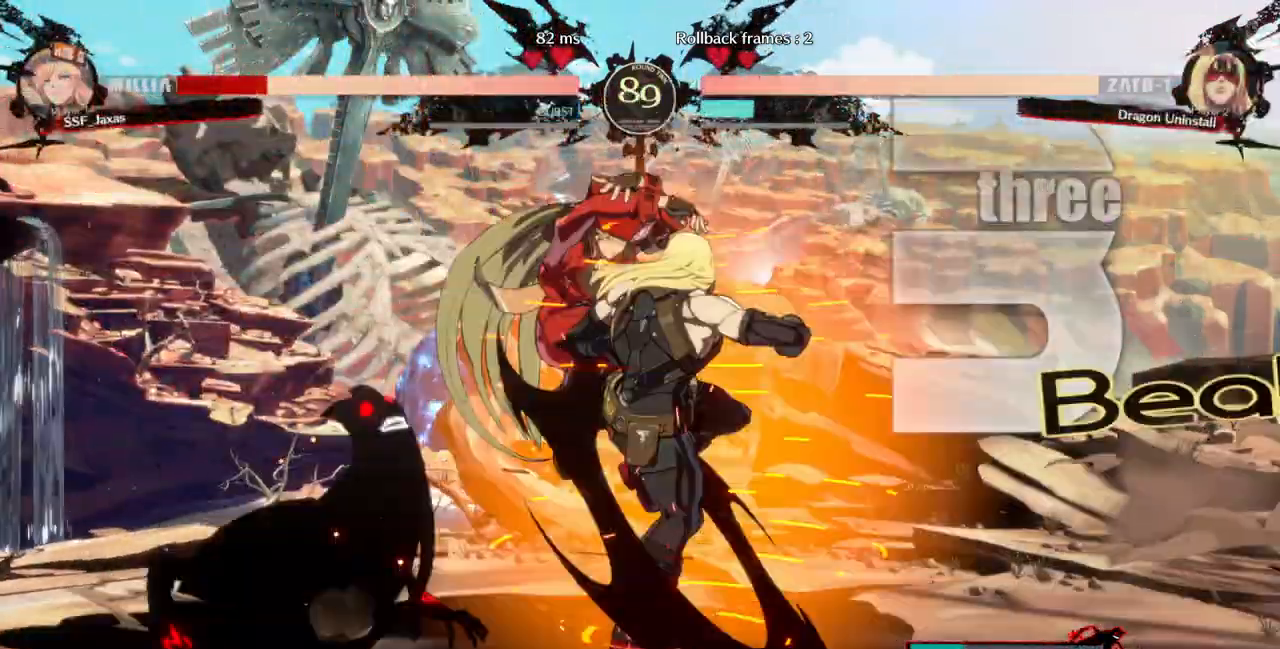
{"dt_ms": 500, "buttons": [], "events": [[167, "DPAD_LEFT", "up"], [233, "DPAD_LEFT", "down"], [300, "DPAD_LEFT", "up"]]}
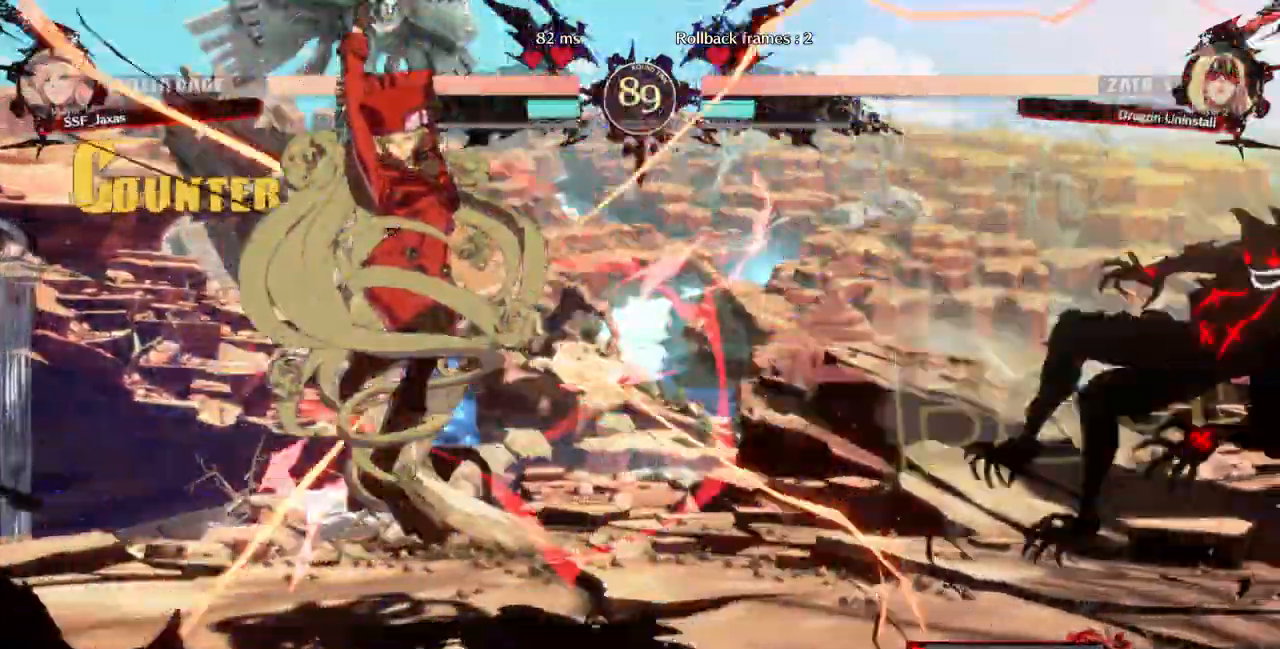
{"dt_ms": 500, "buttons": ["DPAD_RIGHT"]}
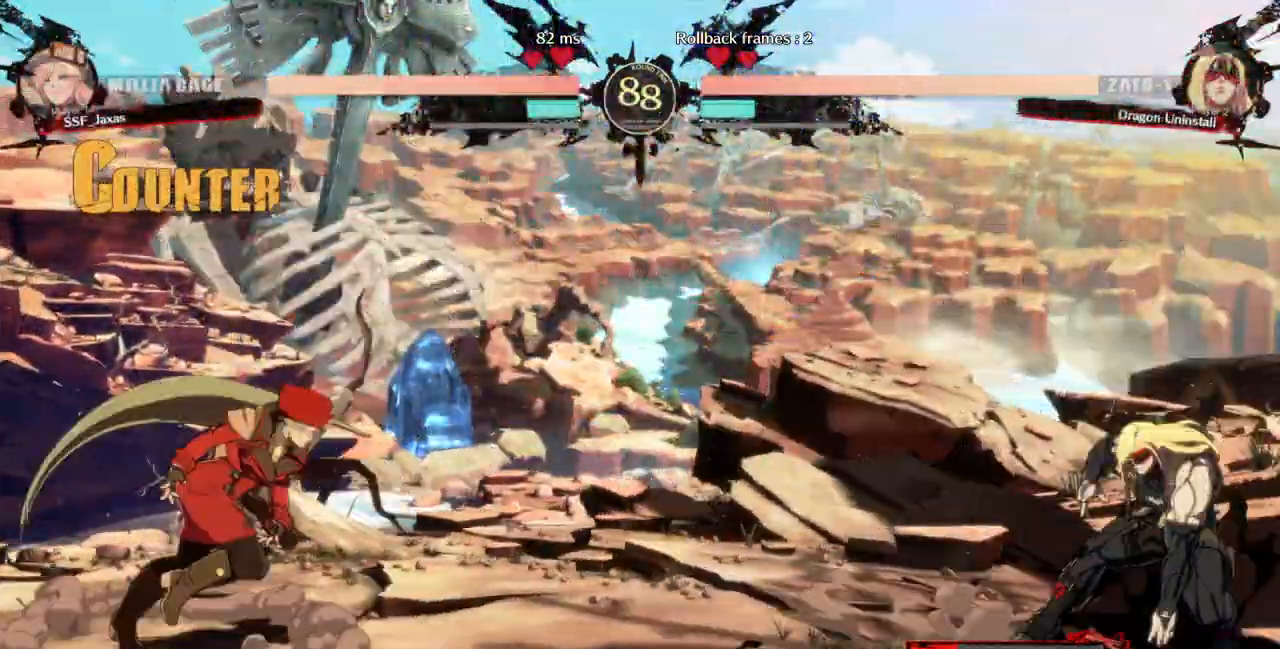
{"dt_ms": 1000, "buttons": ["DPAD_LEFT"]}
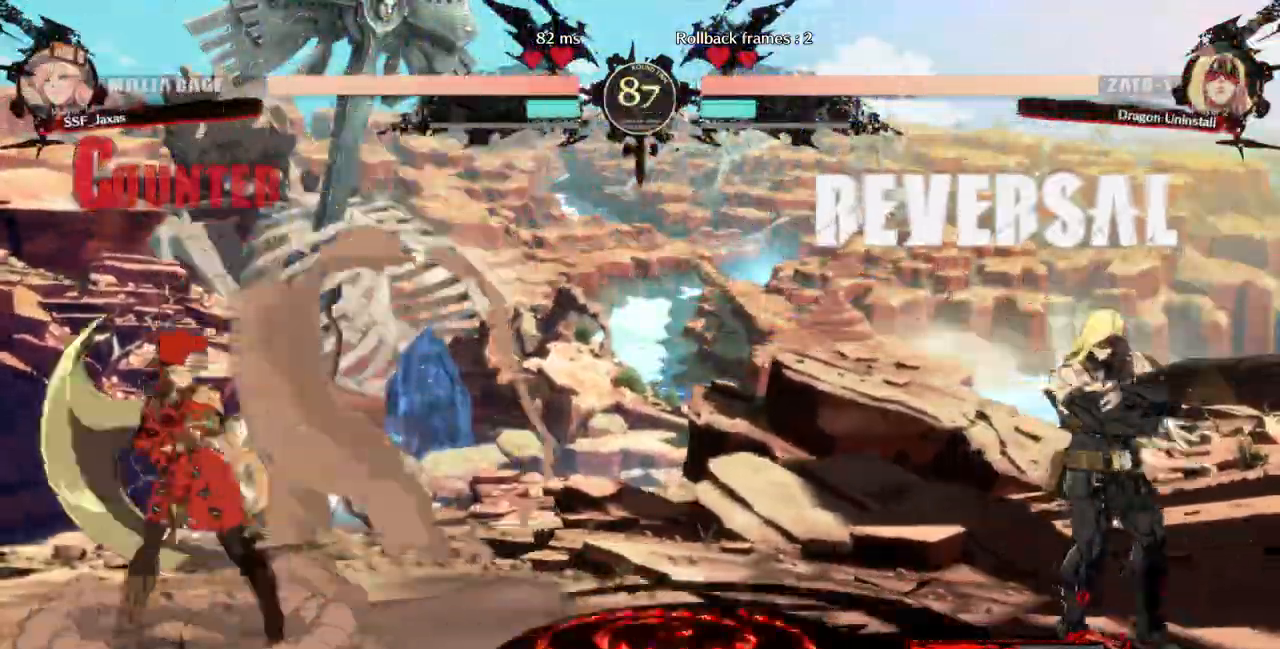
{"dt_ms": 500, "buttons": ["DPAD_DOWN"]}
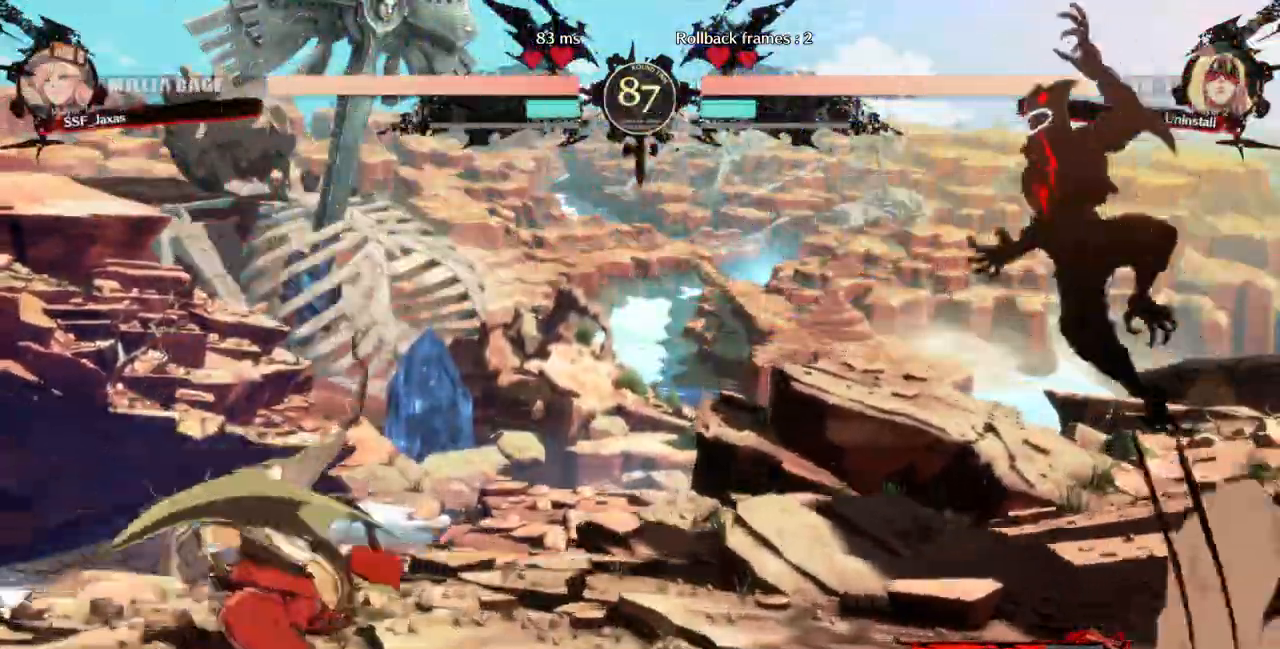
{"dt_ms": 500, "buttons": ["DPAD_RIGHT"], "events": [[33, "DPAD_LEFT", "down"], [33, "SQUARE", "down"], [33, "TRIANGLE", "down"], [67, "DPAD_DOWN", "up"], [100, "SQUARE", "up"], [100, "TRIANGLE", "up"], [467, "DPAD_LEFT", "up"], [467, "DPAD_RIGHT", "down"]]}
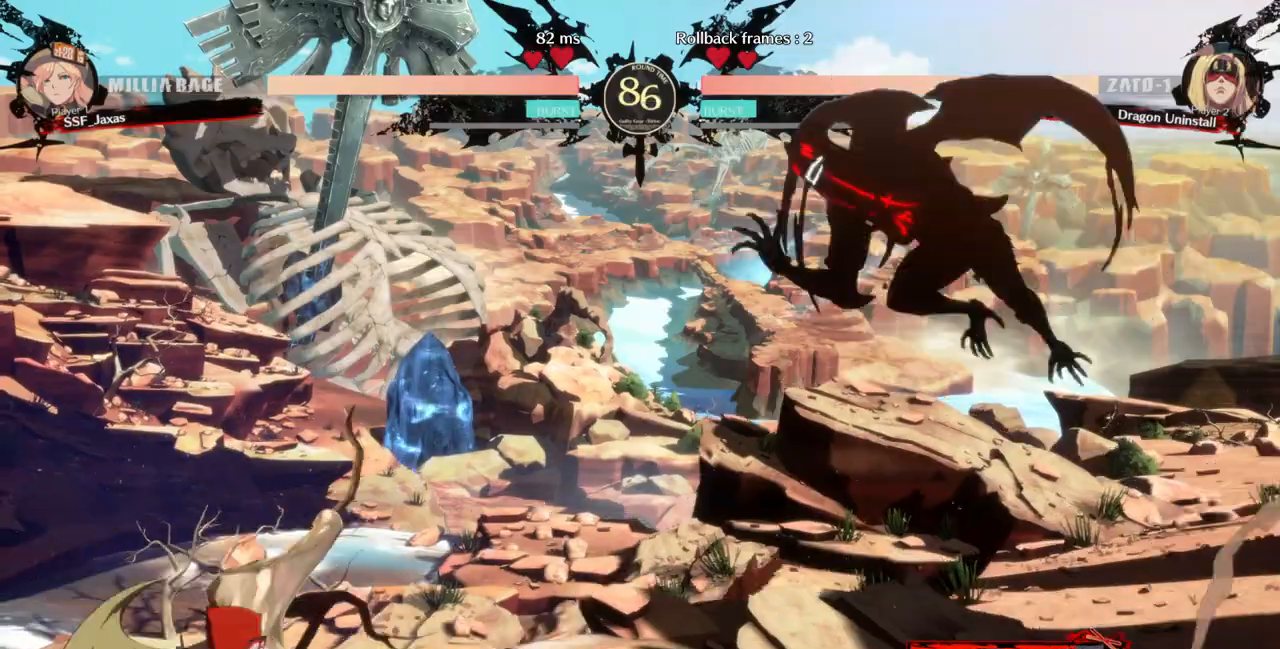
{"dt_ms": 500, "buttons": ["DPAD_LEFT"], "events": [[67, "DPAD_RIGHT", "up"], [100, "DPAD_LEFT", "down"]]}
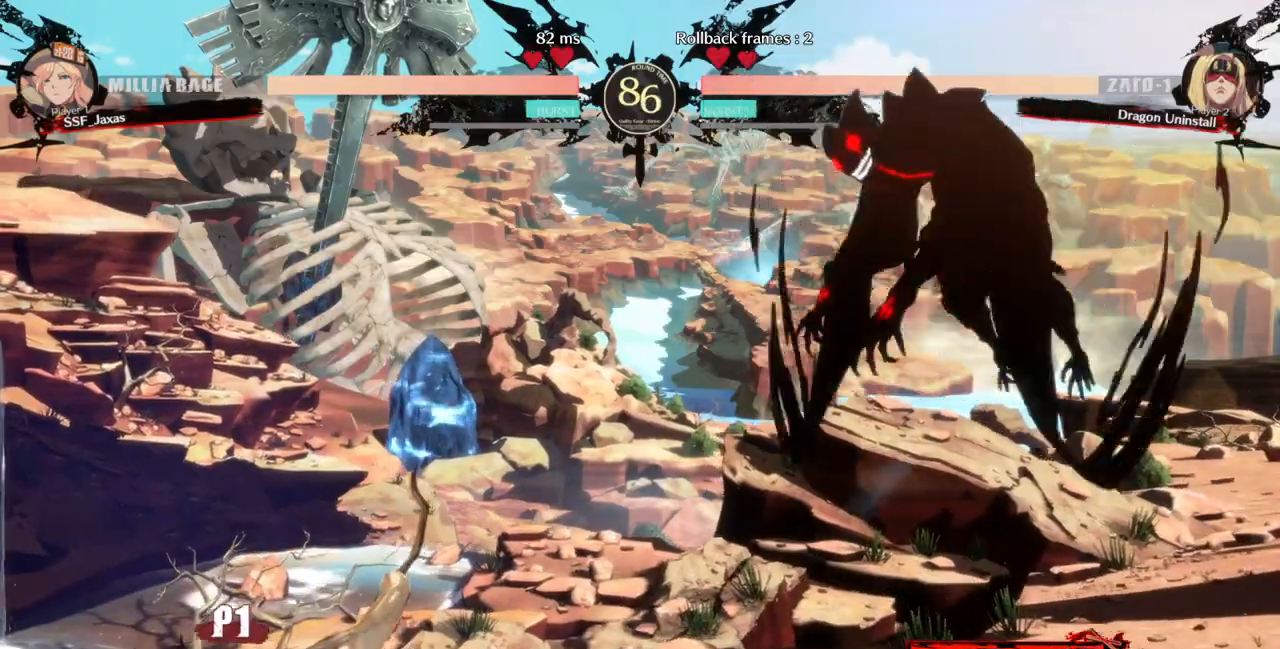
{"dt_ms": 500, "buttons": ["L1"]}
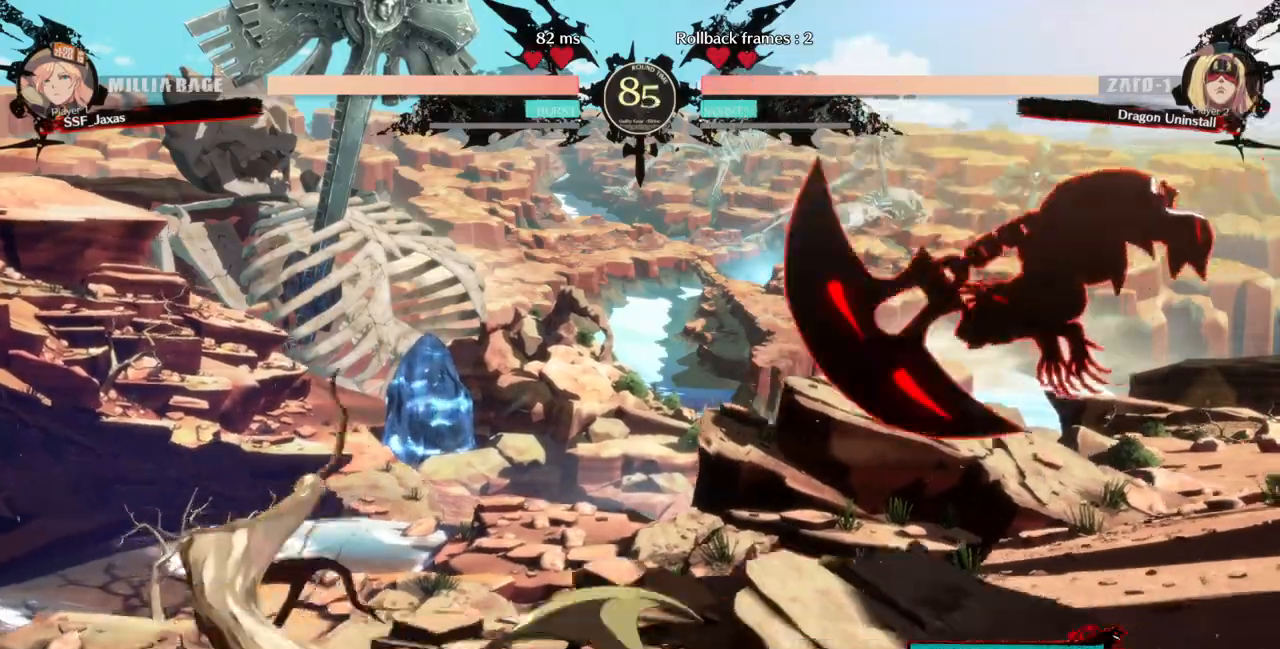
{"dt_ms": 500, "buttons": [], "events": [[167, "L1", "up"], [167, "TRIANGLE", "down"], [267, "TRIANGLE", "up"]]}
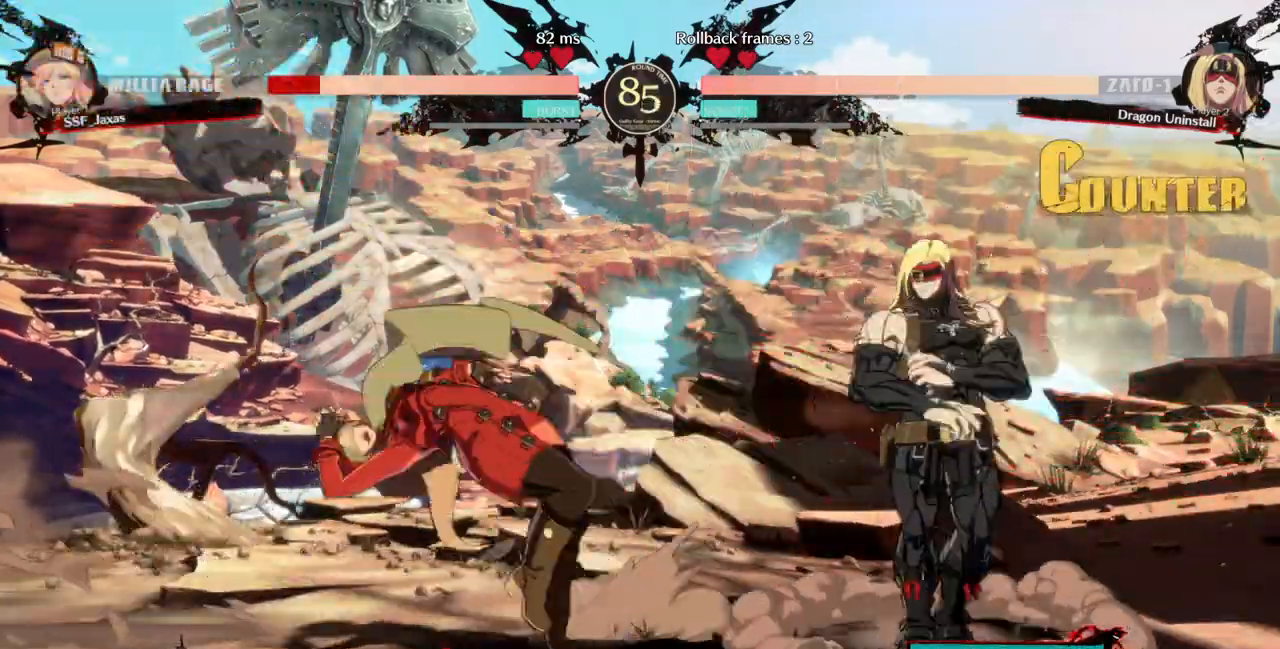
{"dt_ms": 500, "buttons": [], "events": [[33, "DPAD_LEFT", "down"], [233, "DPAD_UP", "down"], [300, "DPAD_LEFT", "up"], [333, "DPAD_UP", "up"], [333, "L1", "down"], [367, "L1", "up"], [400, "L2", "down"], [467, "L2", "up"]]}
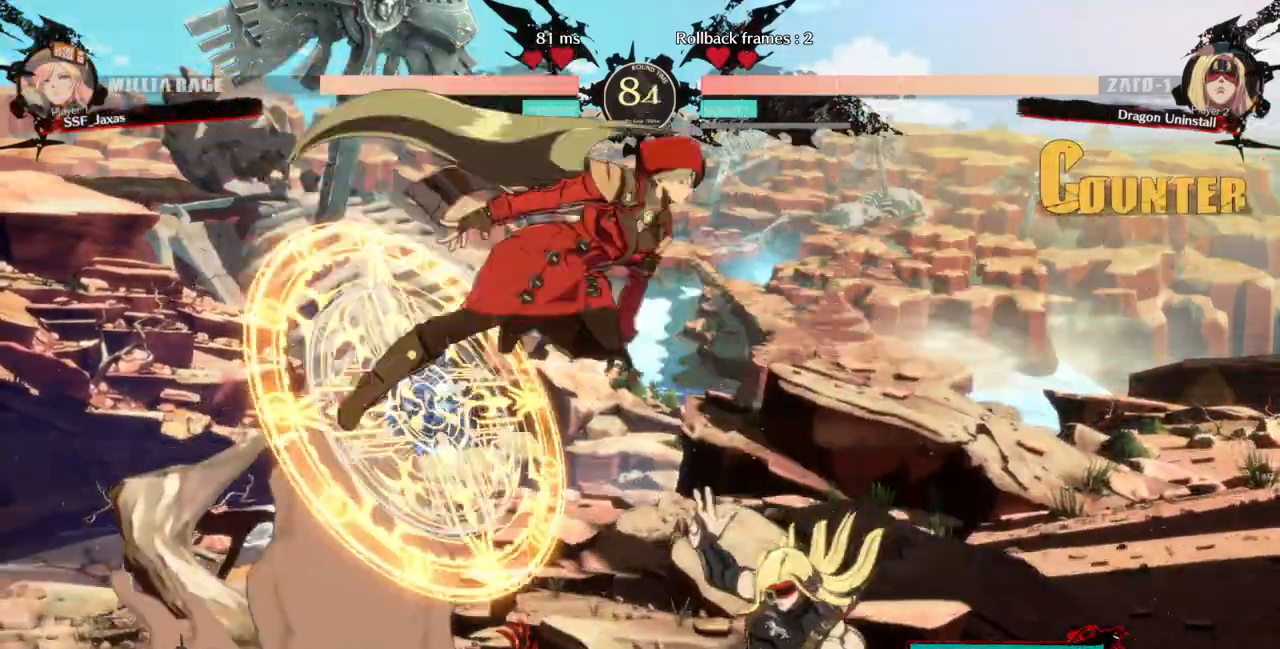
{"dt_ms": 1000, "buttons": ["SQUARE", "DPAD_RIGHT"]}
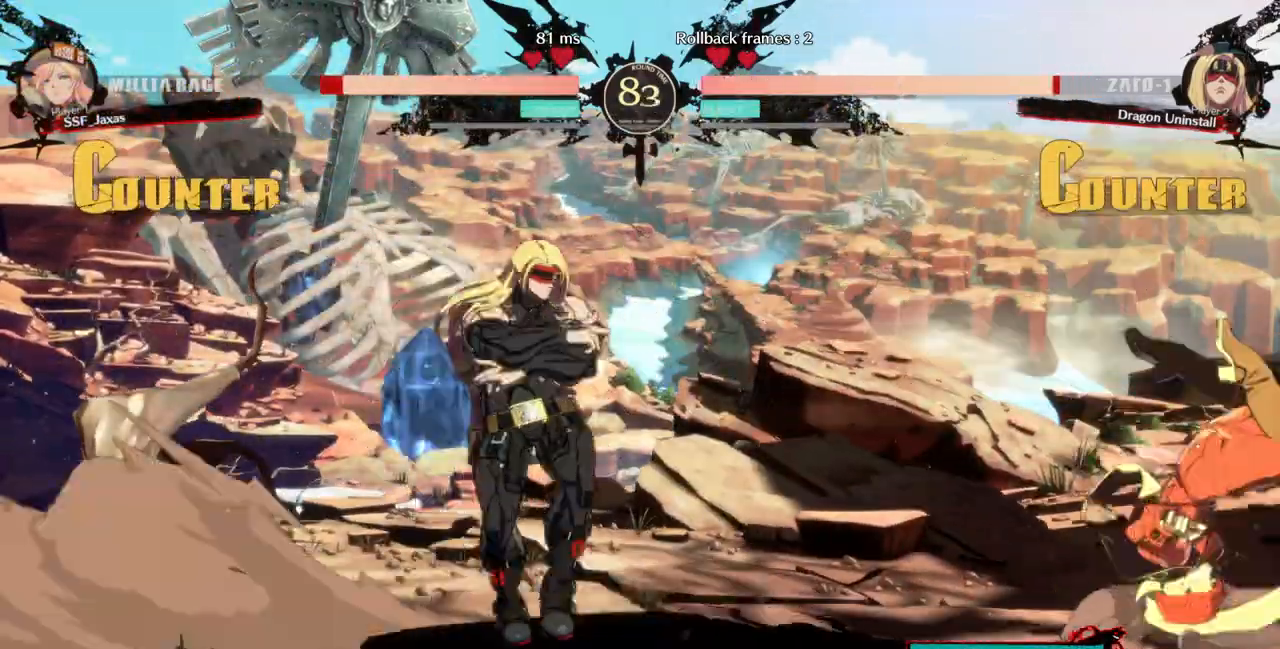
{"dt_ms": 500, "buttons": ["SQUARE", "TRIANGLE", "DPAD_DOWN", "DPAD_RIGHT"]}
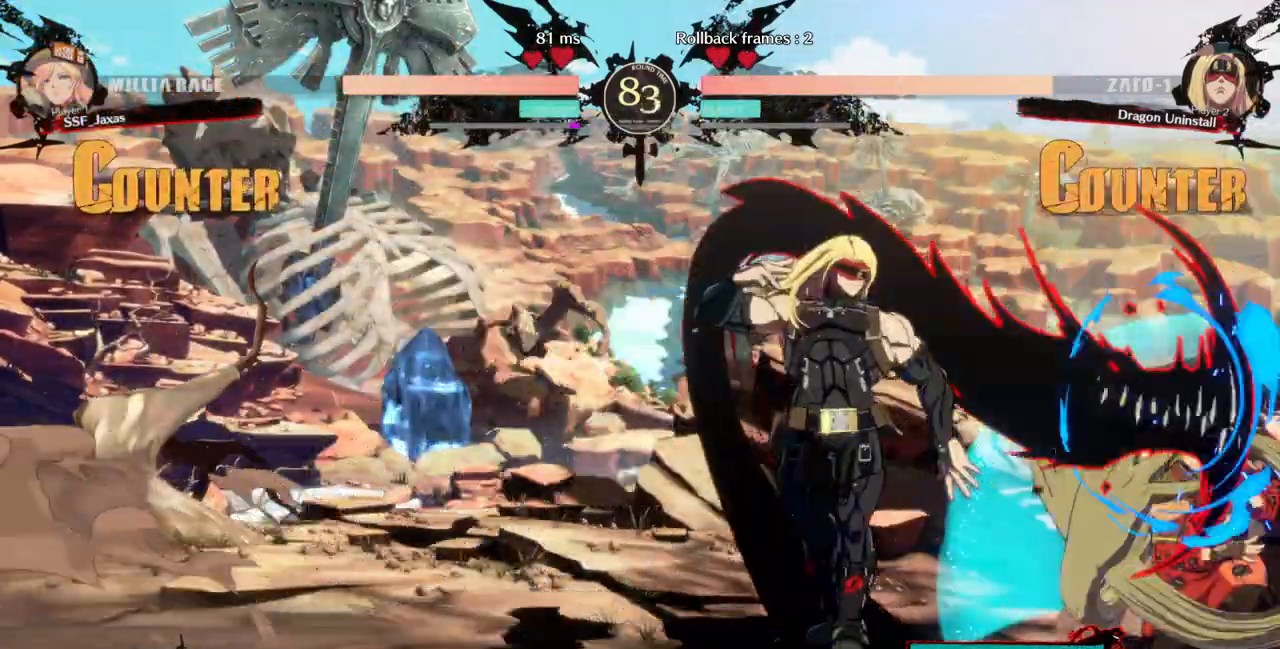
{"dt_ms": 500, "buttons": ["DPAD_DOWN", "DPAD_RIGHT"]}
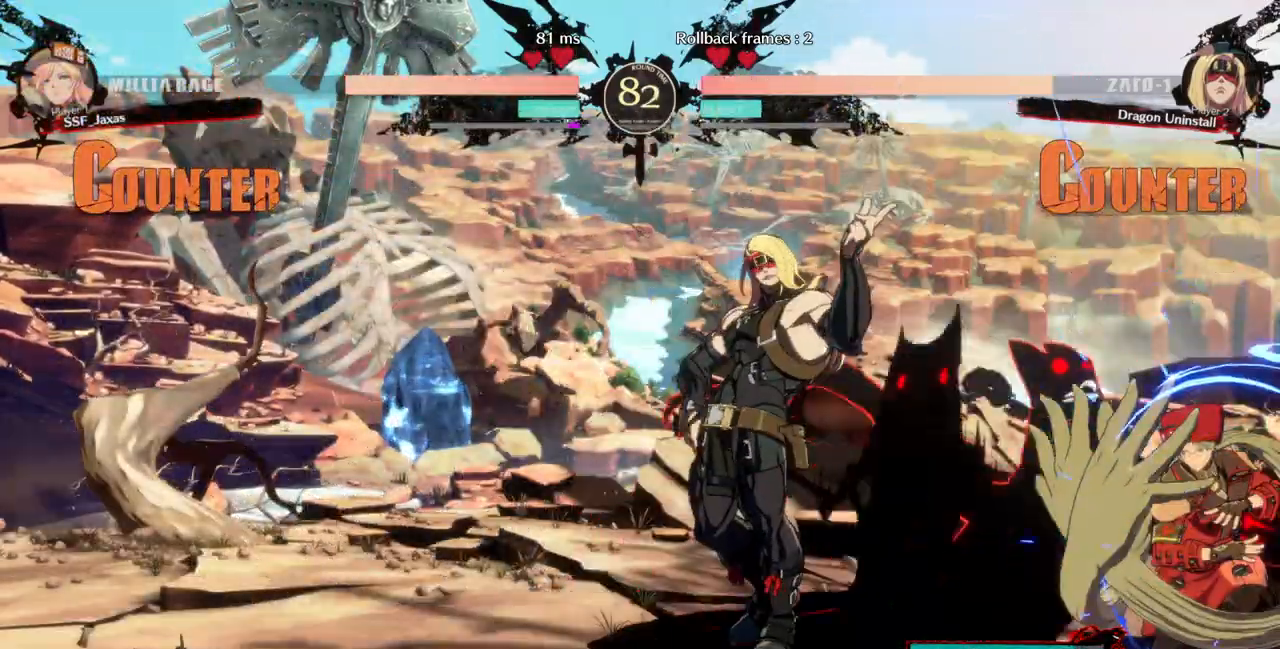
{"dt_ms": 500, "buttons": ["SQUARE", "TRIANGLE", "DPAD_DOWN", "DPAD_RIGHT"], "events": [[333, "SQUARE", "down"], [367, "TRIANGLE", "down"]]}
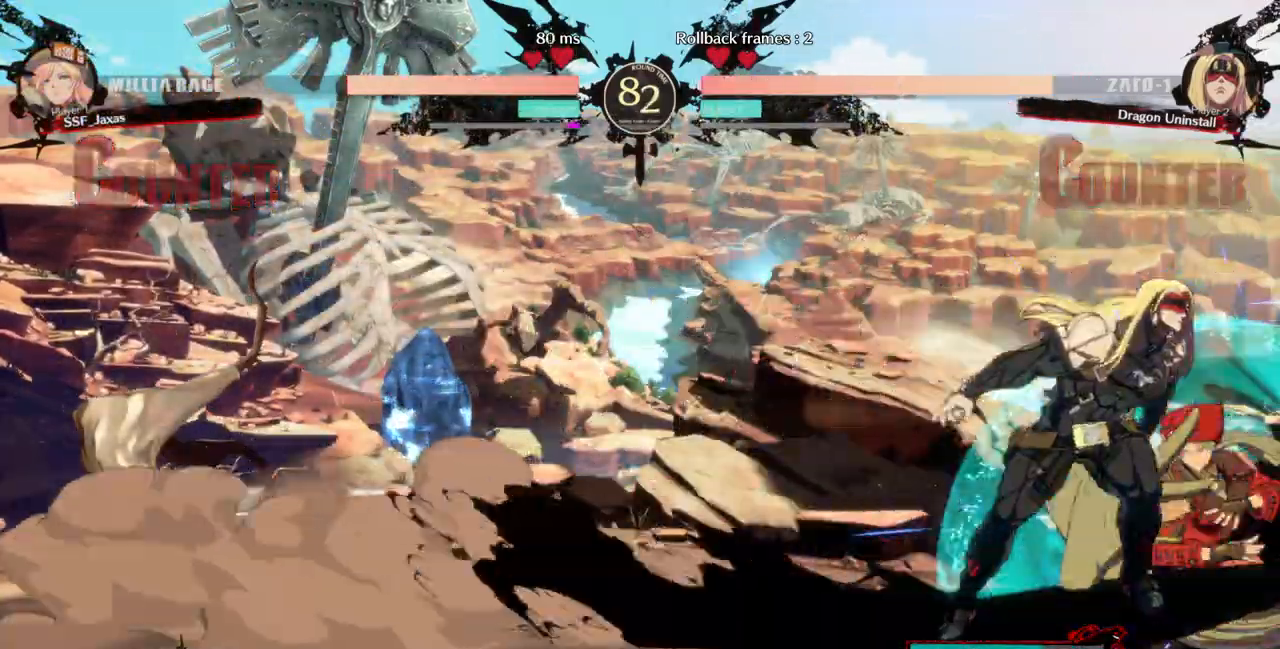
{"dt_ms": 500, "buttons": ["DPAD_RIGHT"]}